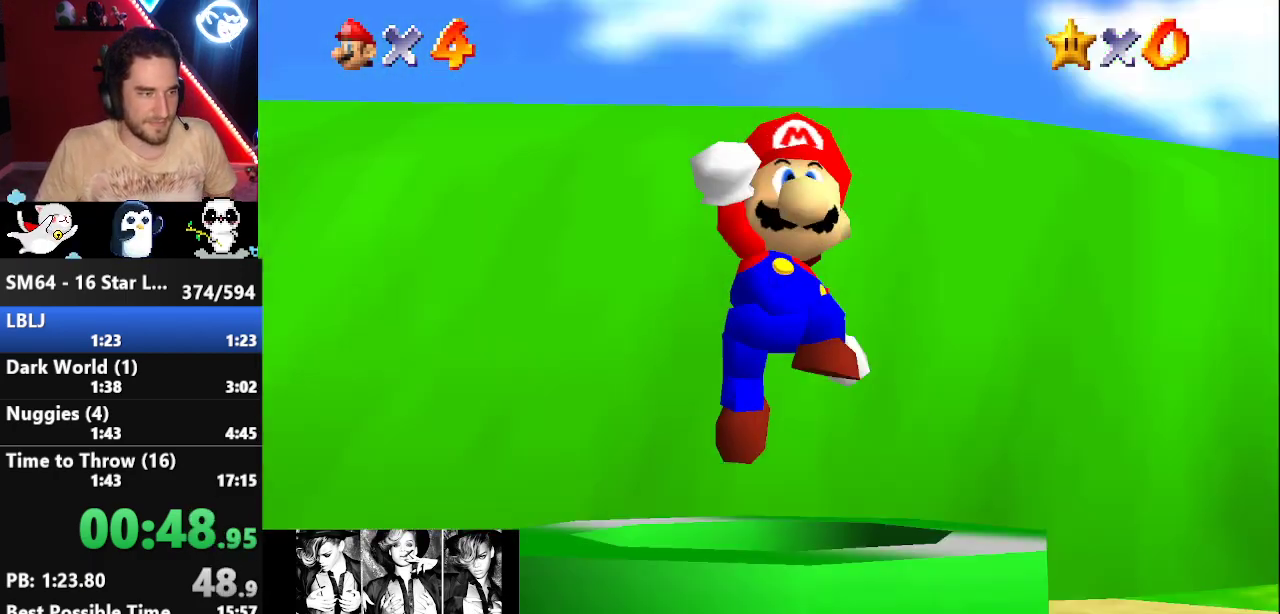
Gameplay with a controller (Nintendo layout); each line is a JSON object with the inputs held at the frame after it. "events" lists button and stick changes between this image and that frame as [ms after this image, input, new state], when the widget could be followed in between. Not read: L3 R3.
{"buttons": [], "left_stick": "down-left", "events": [[483, "left_stick", "down-left"]]}
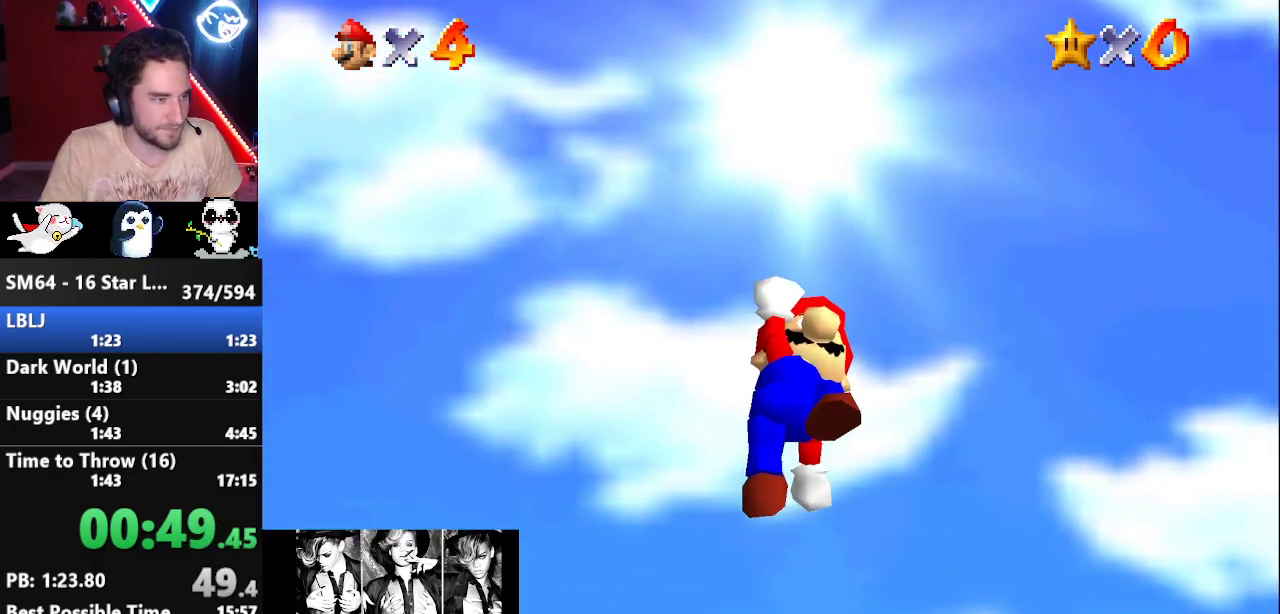
{"buttons": [], "left_stick": "center", "events": [[150, "left_stick", "up-left"], [267, "left_stick", "down-left"], [367, "A", "down"], [367, "B", "down"], [400, "A", "up"], [400, "B", "up"], [400, "left_stick", "center"], [417, "C_UP", "down"], [450, "C_UP", "up"]]}
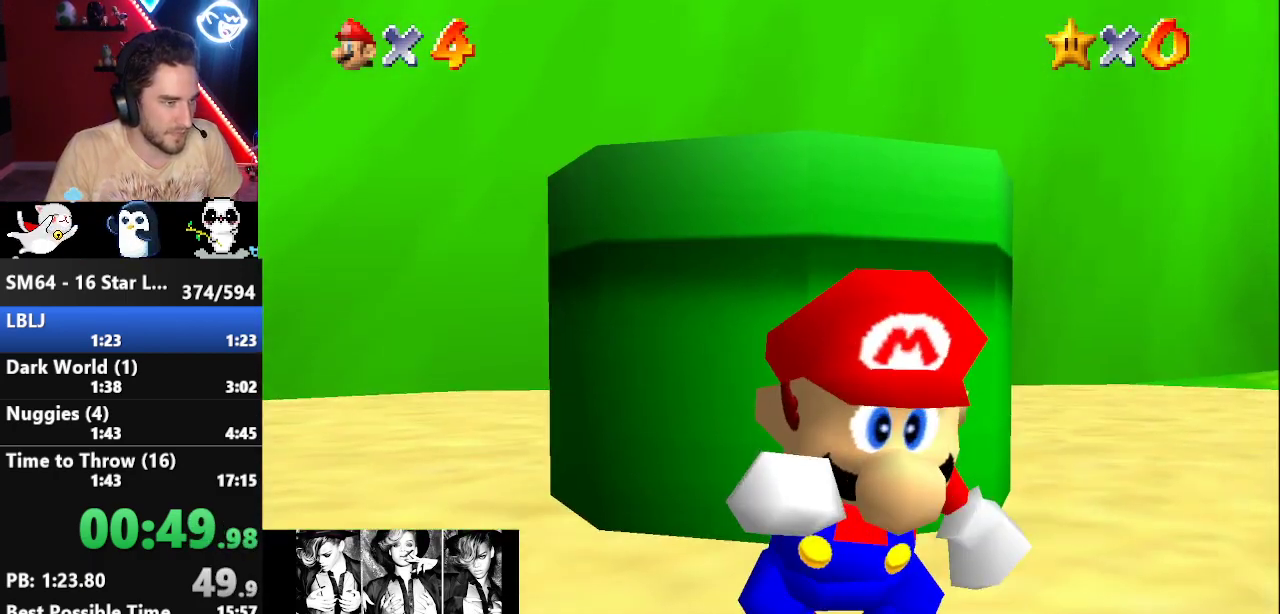
{"buttons": [], "left_stick": "center", "events": [[50, "R1", "down"], [117, "R1", "up"]]}
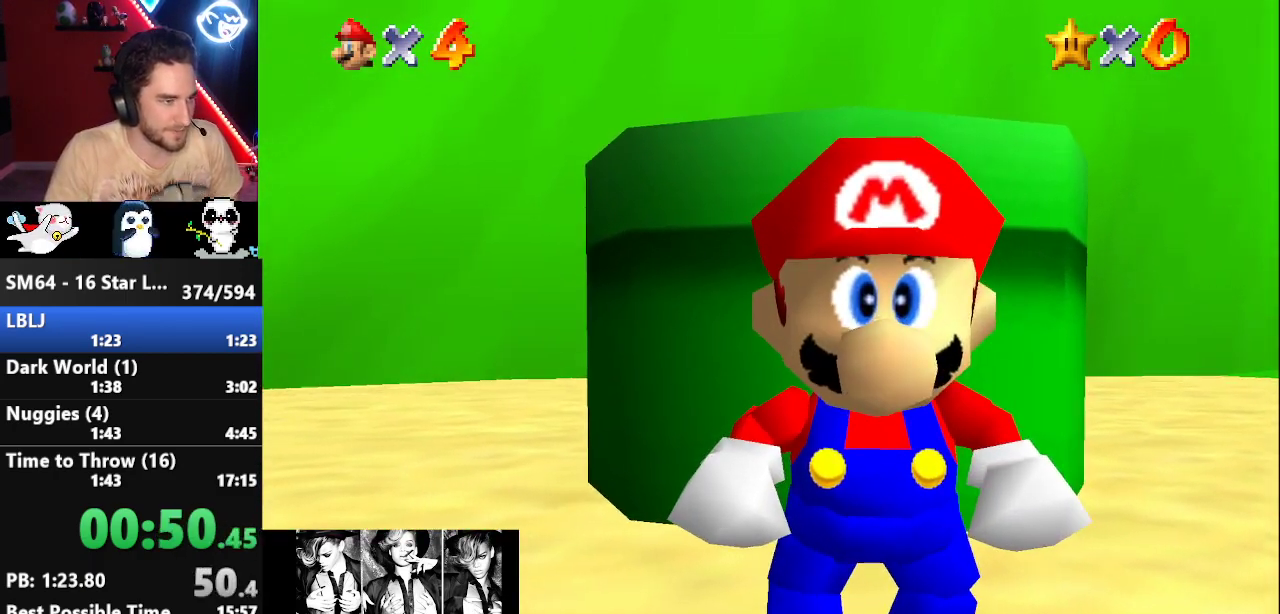
{"buttons": [], "left_stick": "center", "events": []}
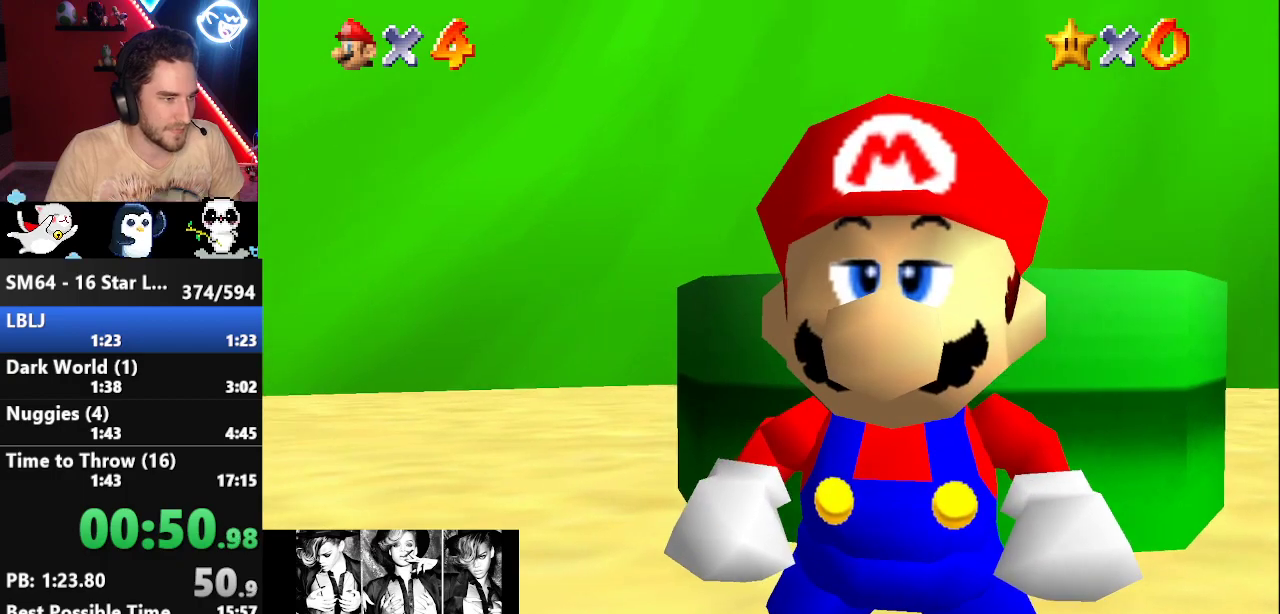
{"buttons": ["Z"], "left_stick": "center", "events": [[17, "Z", "down"]]}
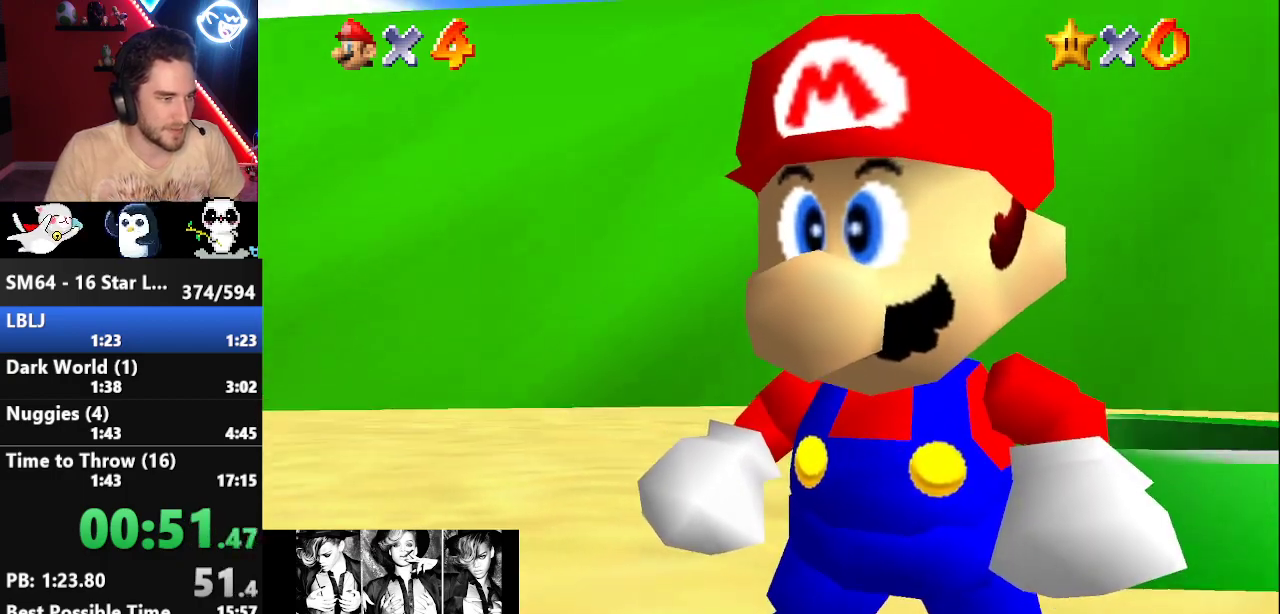
{"buttons": [], "left_stick": "center", "events": [[83, "Z", "up"]]}
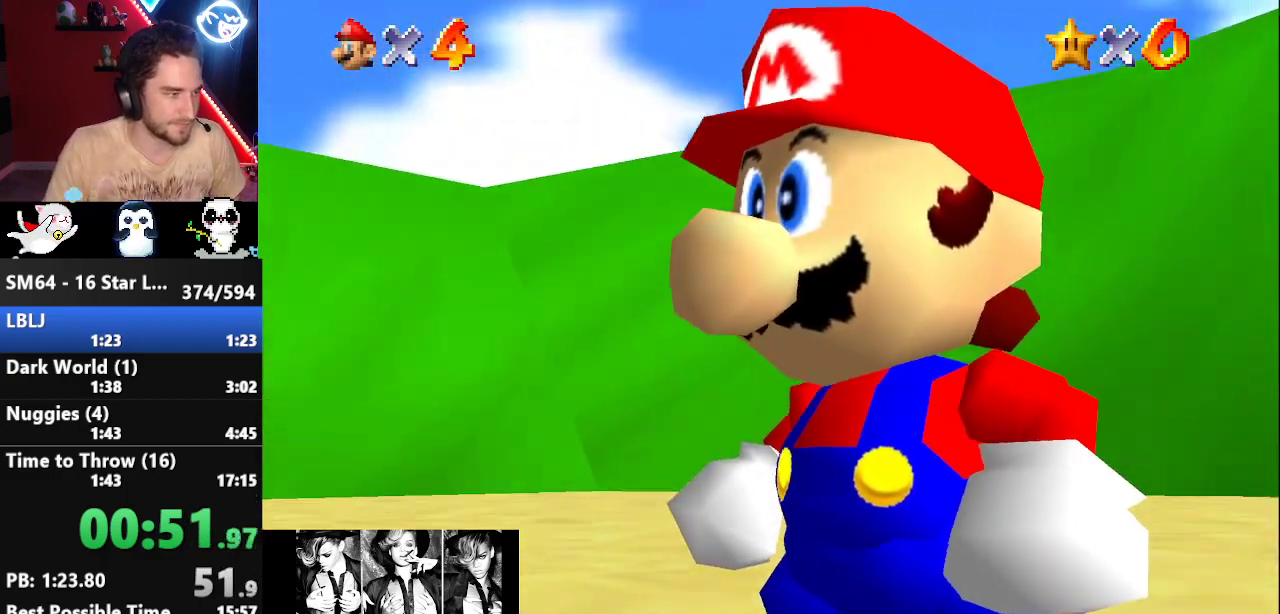
{"buttons": ["A"], "left_stick": "center", "events": [[483, "A", "down"]]}
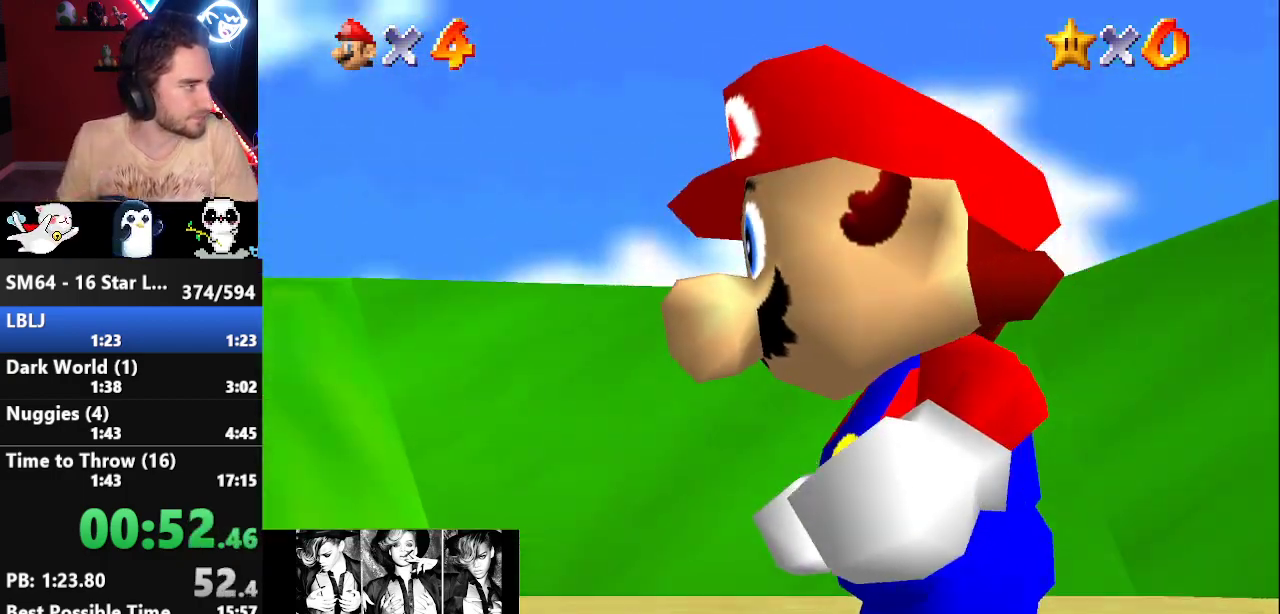
{"buttons": ["A"], "left_stick": "center", "events": [[300, "A", "up"], [333, "A", "down"]]}
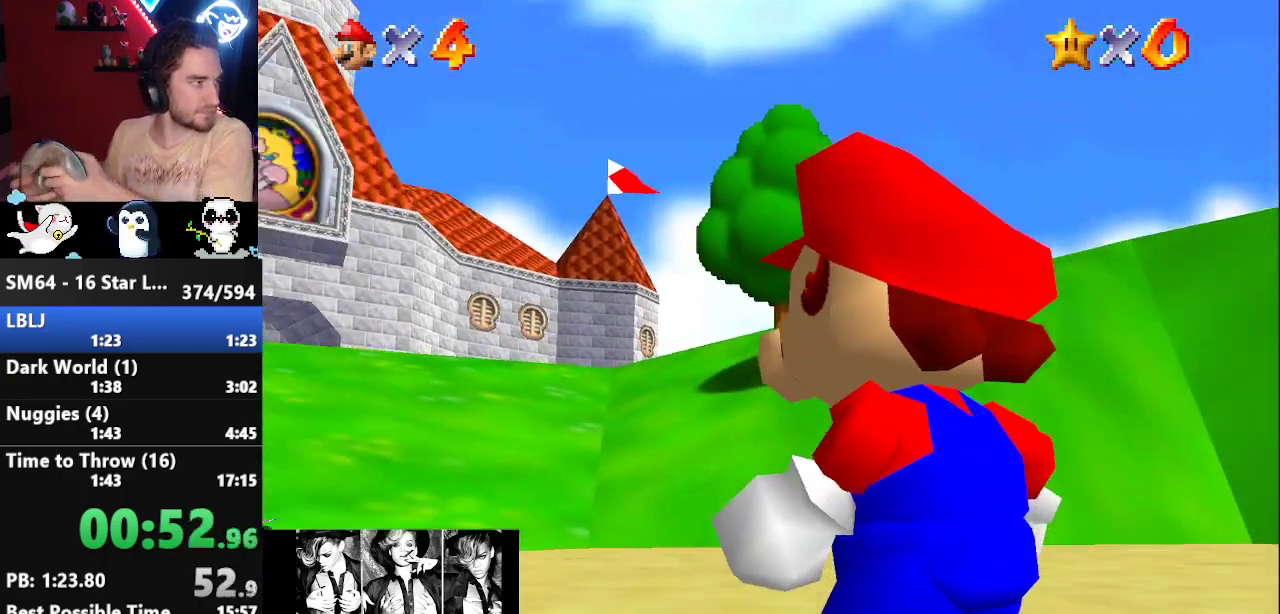
{"buttons": ["A", "B"], "left_stick": "up-right", "events": [[267, "left_stick", "up"], [467, "B", "down"], [467, "left_stick", "up-right"]]}
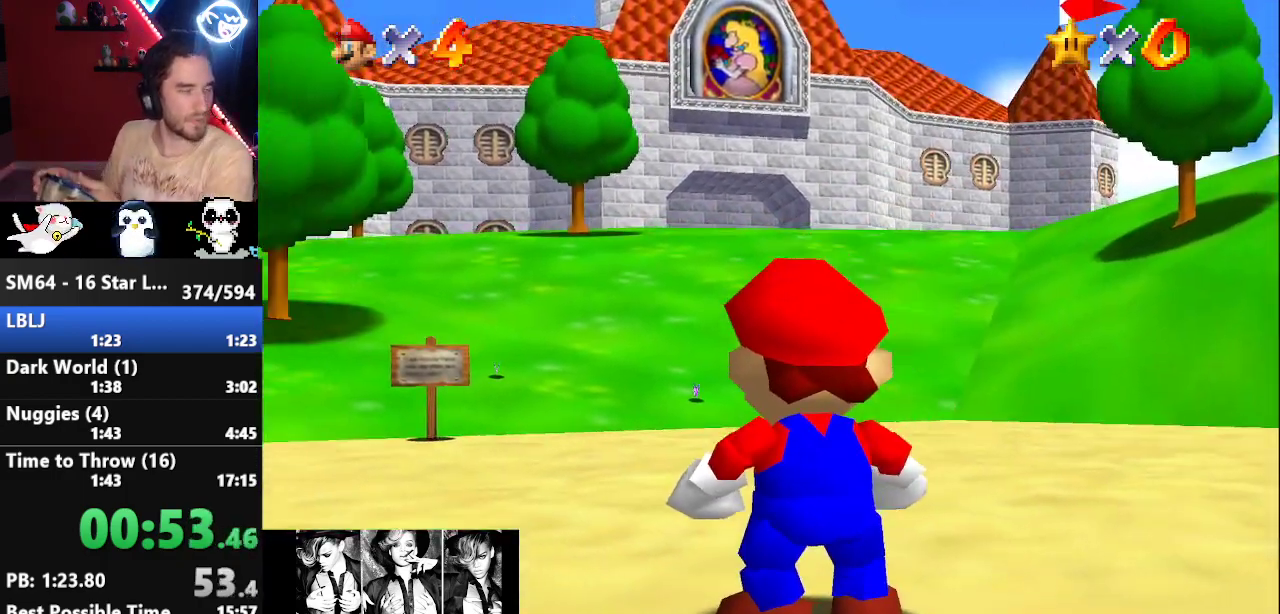
{"buttons": ["A"], "left_stick": "up-right", "events": [[33, "B", "up"], [133, "B", "down"], [200, "B", "up"], [283, "B", "down"], [350, "B", "up"], [450, "B", "down"], [500, "B", "up"]]}
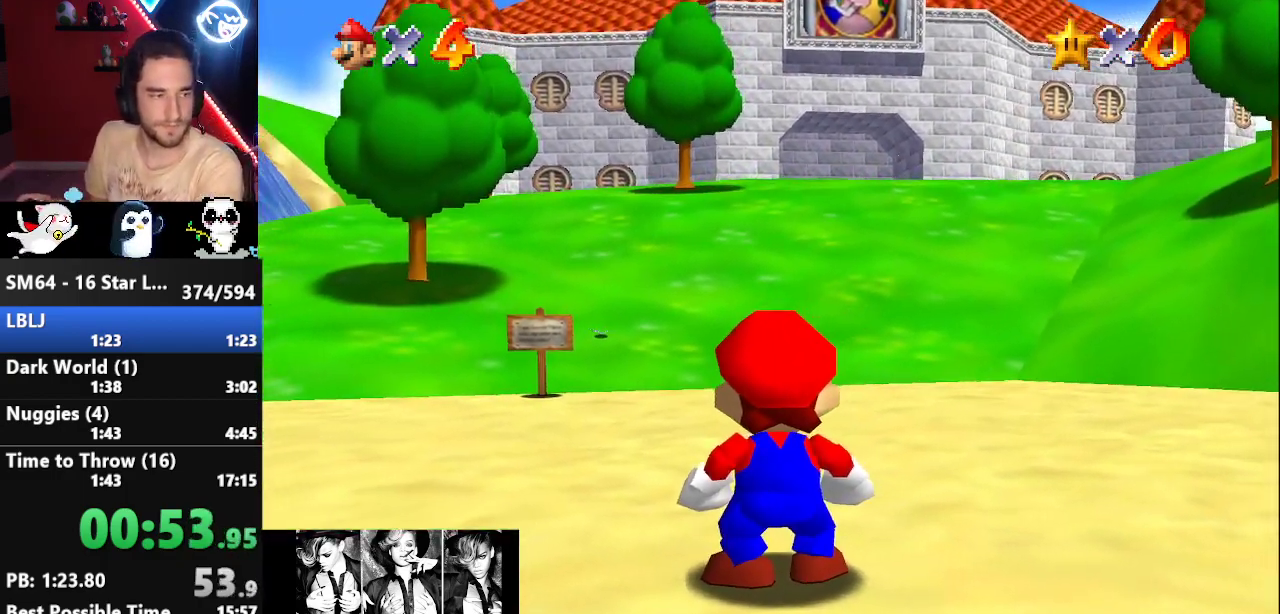
{"buttons": ["A"], "left_stick": "up-right", "events": [[100, "B", "down"], [200, "B", "up"], [233, "B", "down"], [317, "B", "up"], [417, "B", "down"], [483, "B", "up"]]}
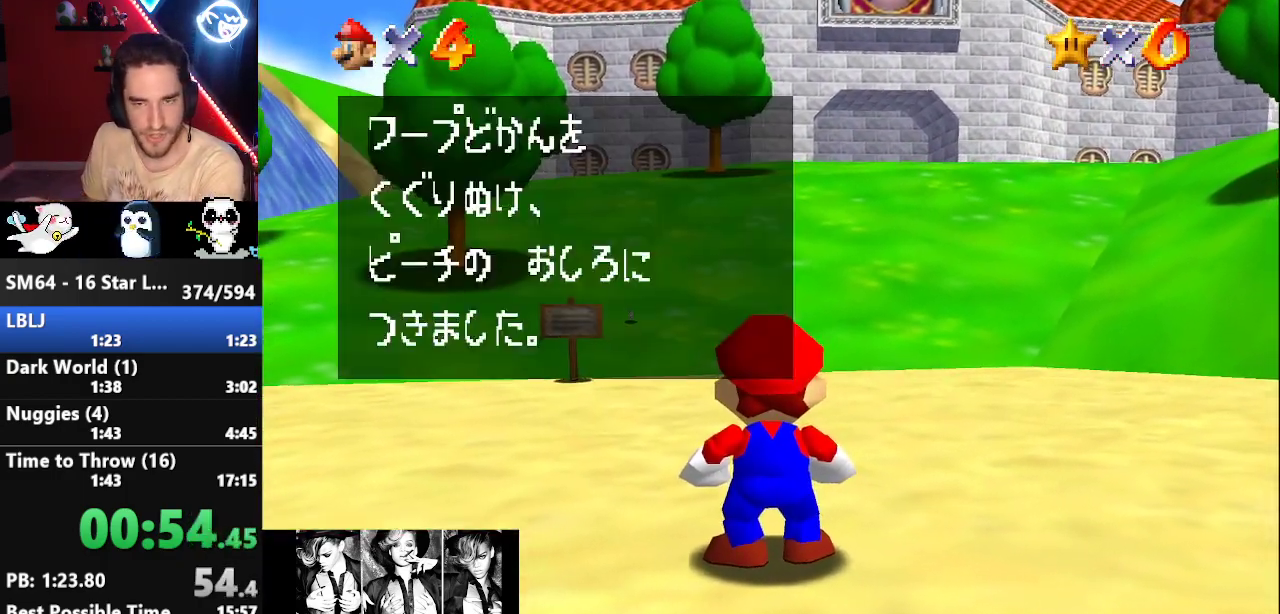
{"buttons": ["A"], "left_stick": "up-right", "events": [[33, "B", "down"], [100, "B", "up"], [167, "B", "down"], [233, "B", "up"], [317, "B", "down"], [383, "B", "up"], [450, "B", "down"], [500, "B", "up"]]}
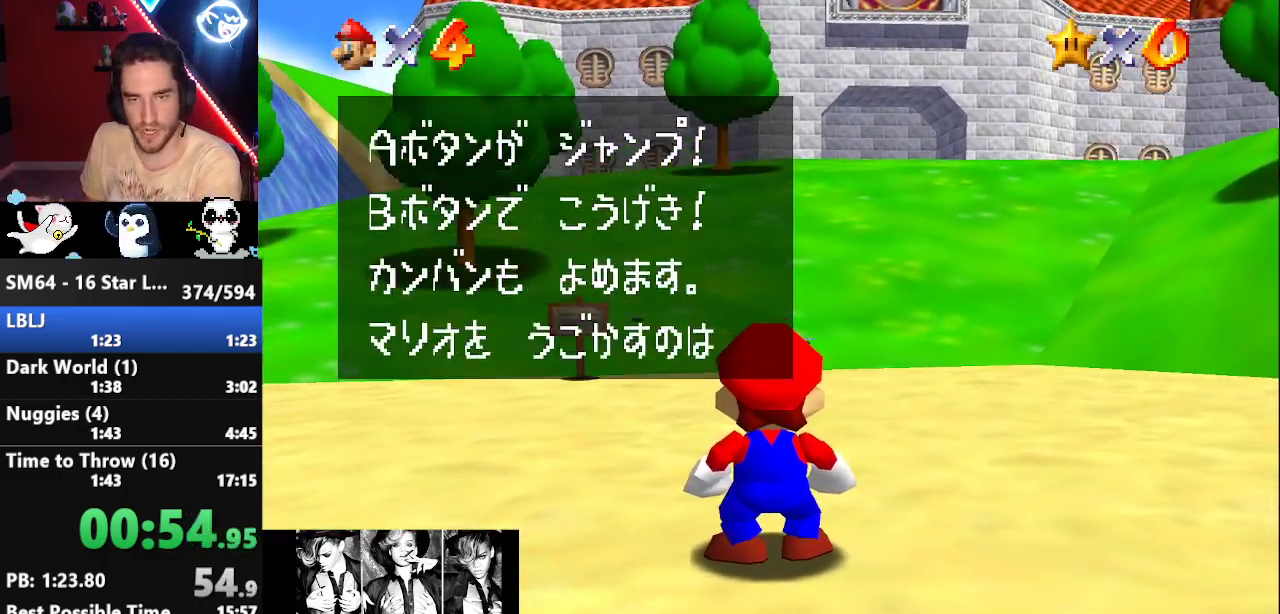
{"buttons": ["A"], "left_stick": "up-right", "events": [[100, "B", "down"], [167, "B", "up"], [217, "B", "down"], [283, "B", "up"], [350, "B", "down"], [383, "B", "up"], [400, "B", "down"], [500, "B", "up"]]}
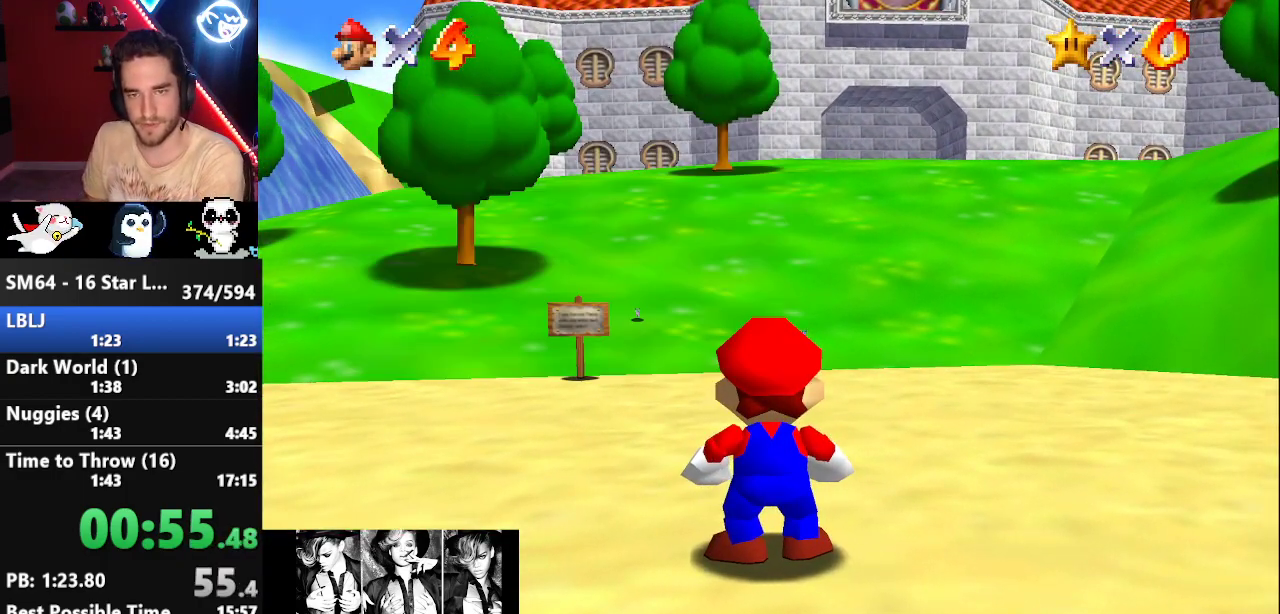
{"buttons": ["A"], "left_stick": "up-right", "events": [[400, "B", "down"], [500, "B", "up"]]}
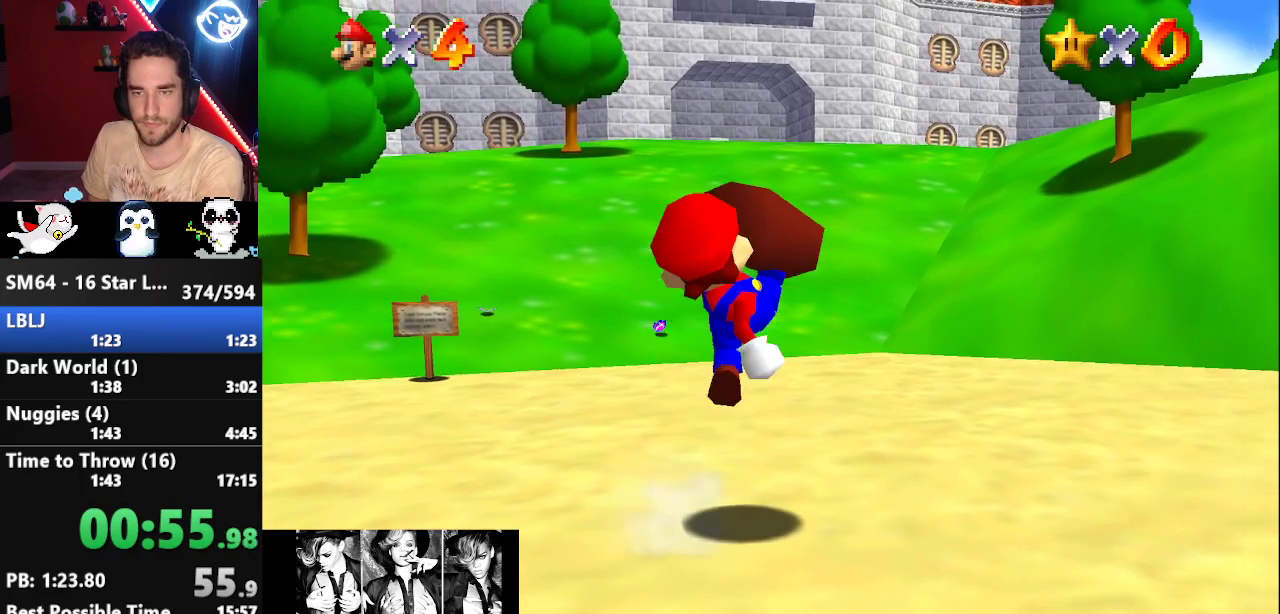
{"buttons": [], "left_stick": "up", "events": [[33, "A", "up"], [150, "left_stick", "up"]]}
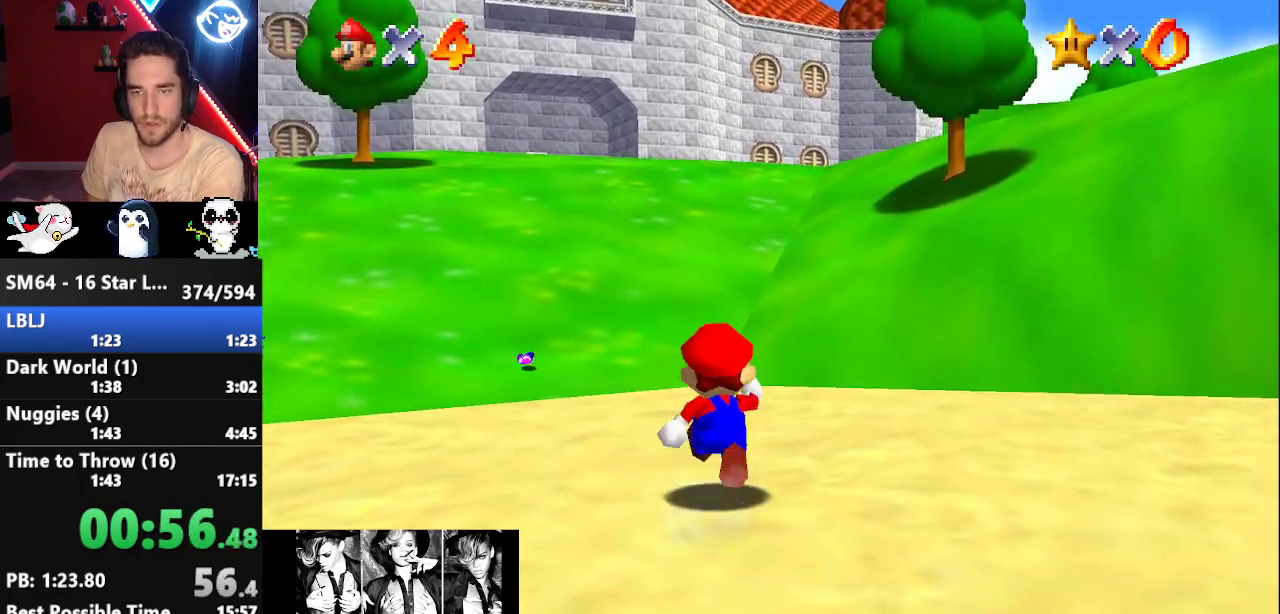
{"buttons": [], "left_stick": "up", "events": [[33, "Z", "down"], [100, "A", "down"], [183, "A", "up"], [217, "Z", "up"], [400, "C_RIGHT", "down"], [467, "C_RIGHT", "up"]]}
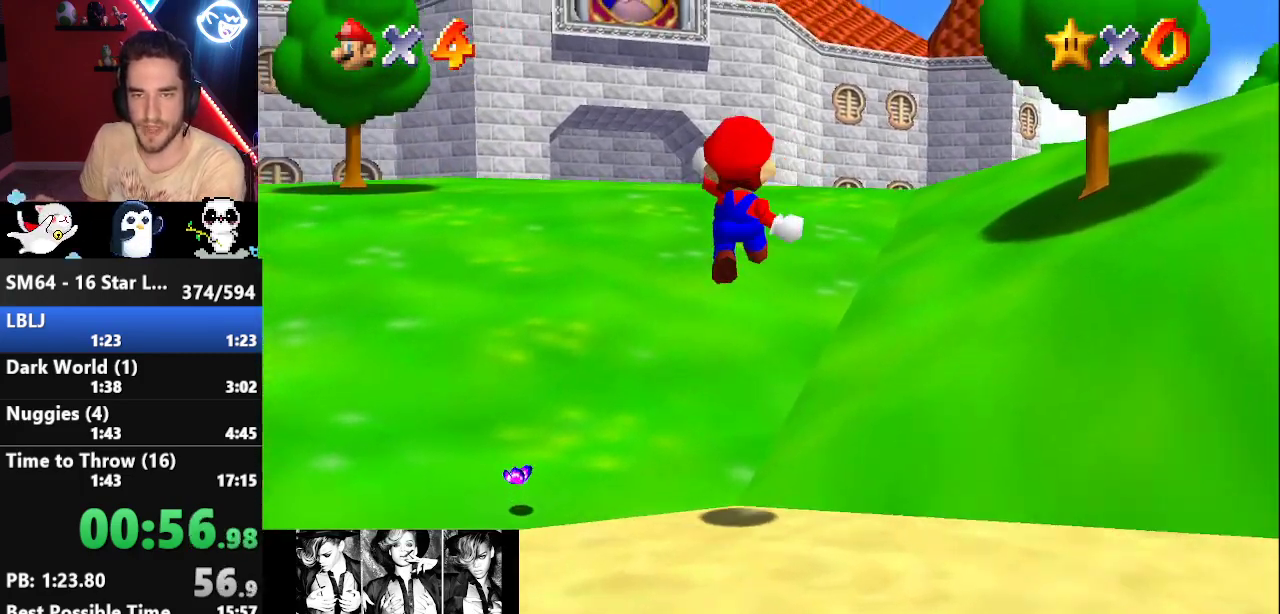
{"buttons": [], "left_stick": "up", "events": [[33, "C_DOWN", "down"], [100, "left_stick", "up-right"], [150, "C_DOWN", "up"], [300, "left_stick", "up"]]}
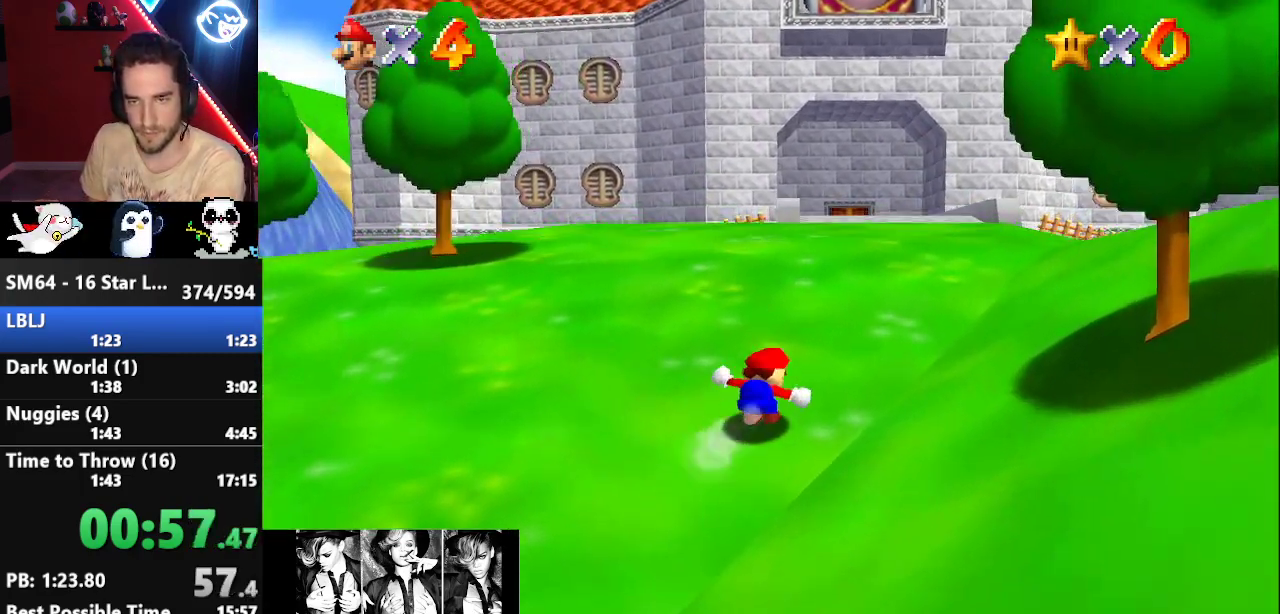
{"buttons": [], "left_stick": "up-right", "events": [[250, "A", "down"], [267, "B", "down"], [467, "A", "up"], [483, "B", "up"], [483, "left_stick", "up-right"]]}
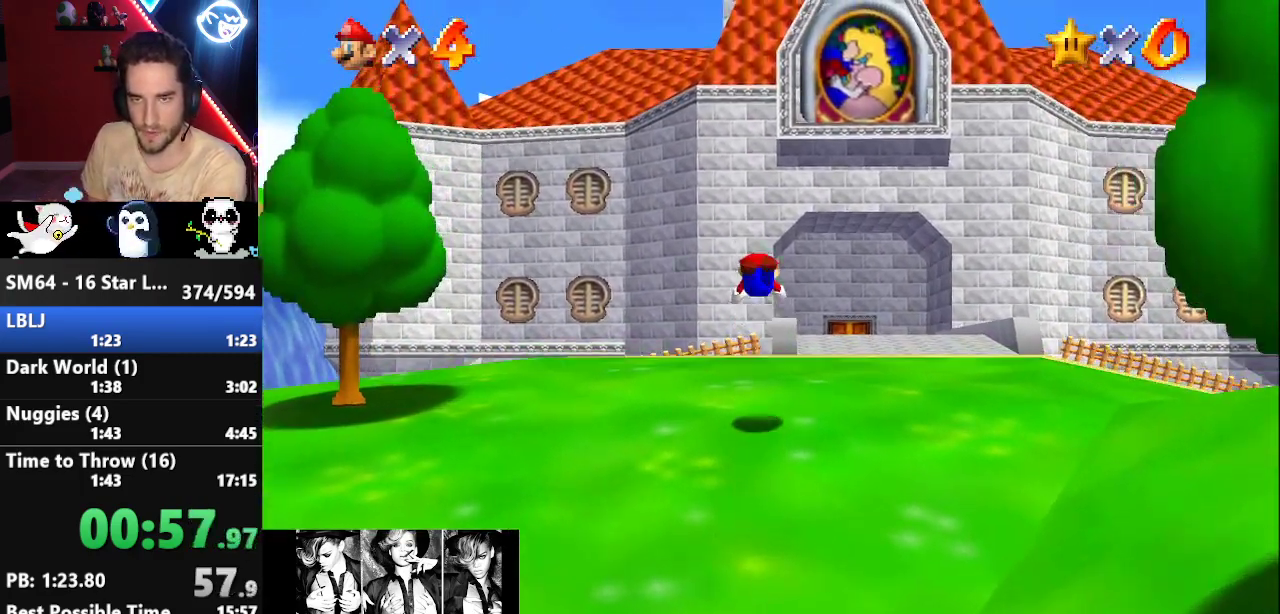
{"buttons": ["B"], "left_stick": "up", "events": [[117, "left_stick", "up"], [483, "B", "down"]]}
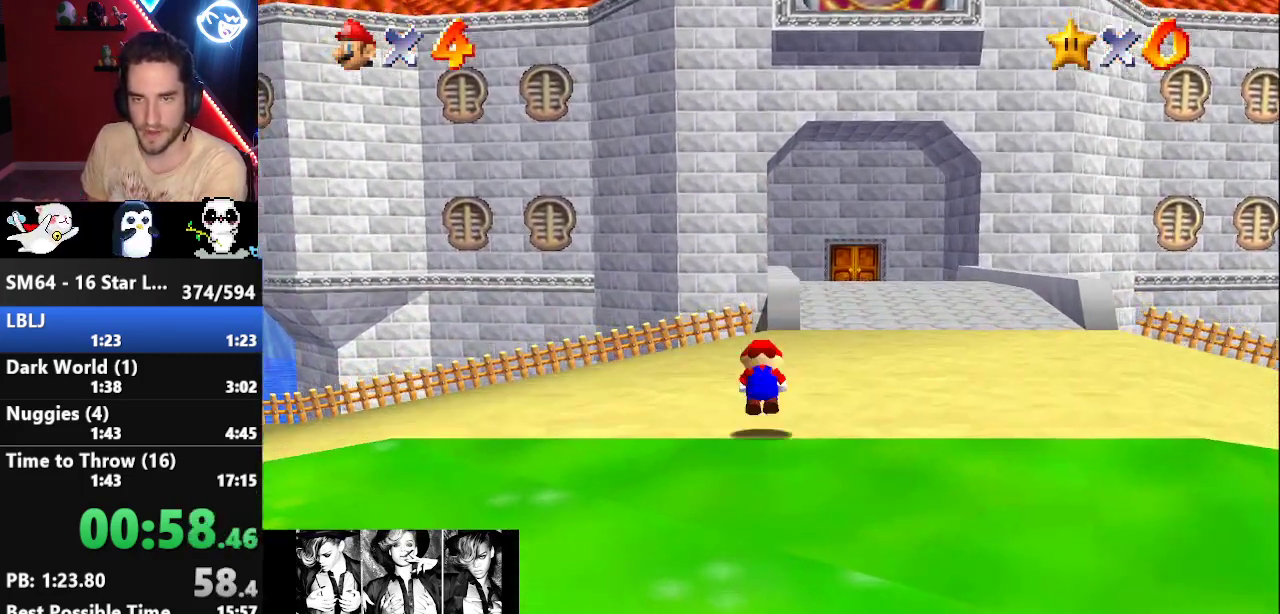
{"buttons": [], "left_stick": "up", "events": [[17, "A", "down"], [50, "B", "up"], [50, "left_stick", "up-right"], [83, "A", "up"], [150, "left_stick", "up"]]}
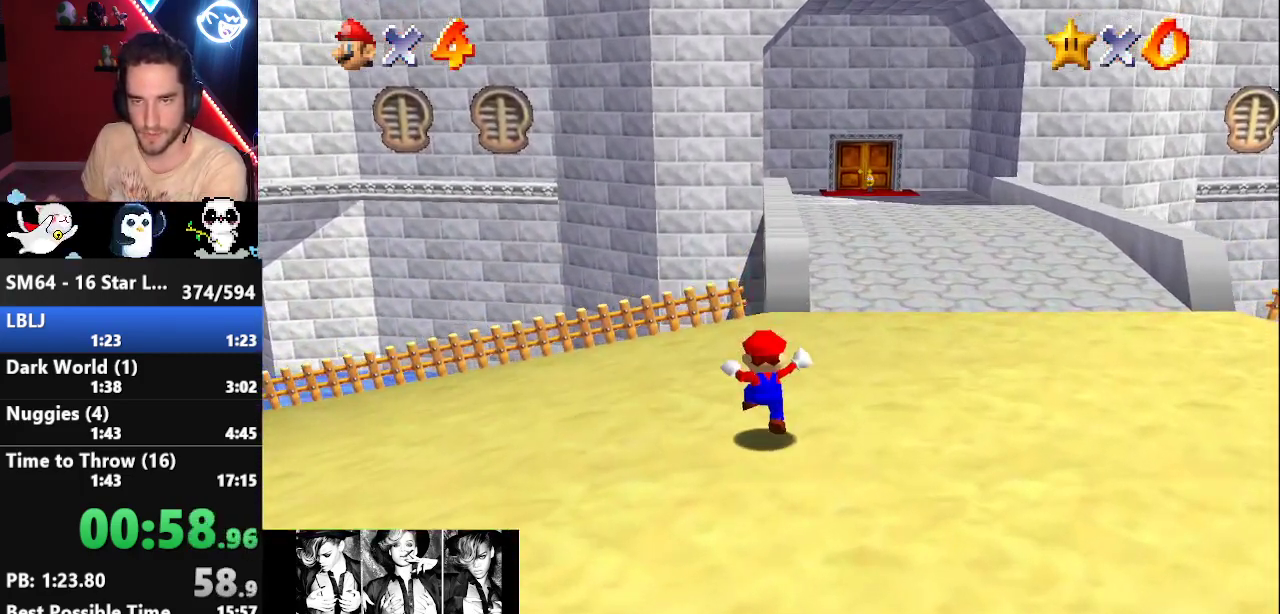
{"buttons": ["Z"], "left_stick": "up", "events": [[150, "Z", "down"], [167, "A", "down"], [267, "A", "up"]]}
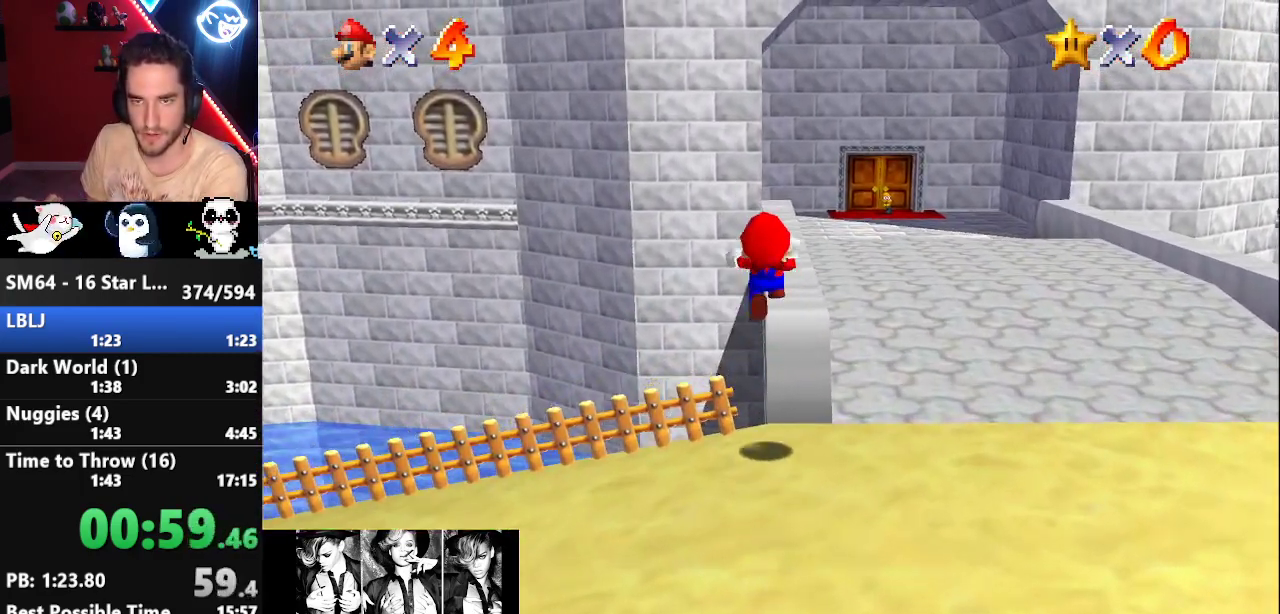
{"buttons": ["Z"], "left_stick": "up", "events": []}
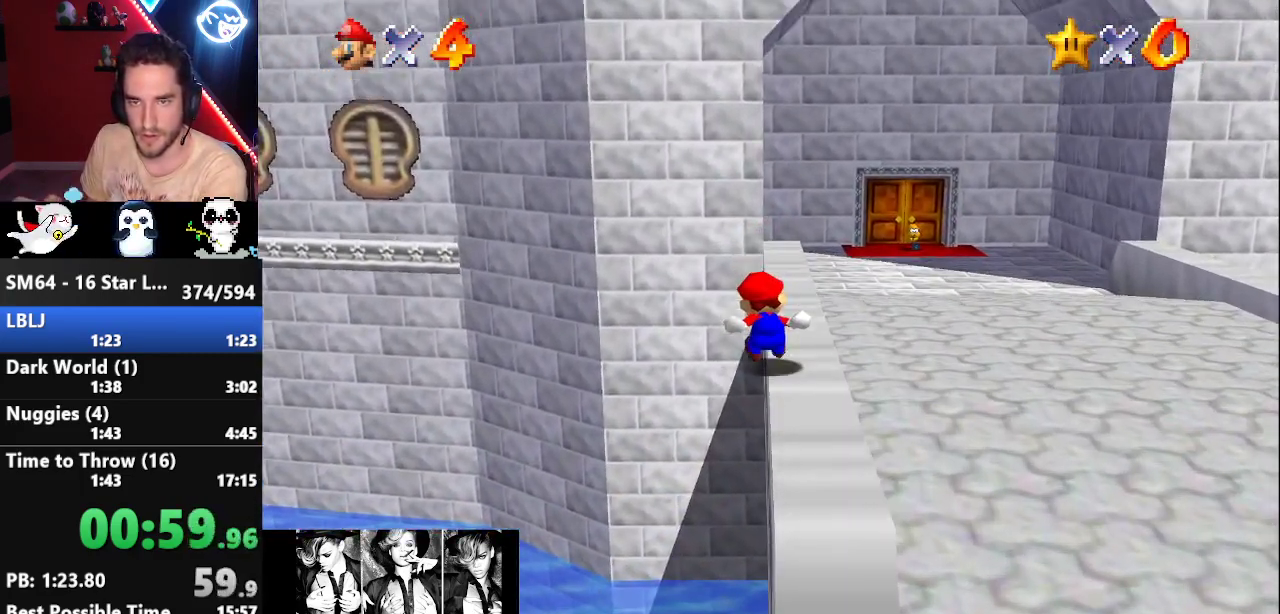
{"buttons": [], "left_stick": "up-right", "events": [[83, "A", "down"], [117, "left_stick", "up-right"], [133, "A", "up"], [200, "A", "down"], [300, "A", "up"], [300, "Z", "up"]]}
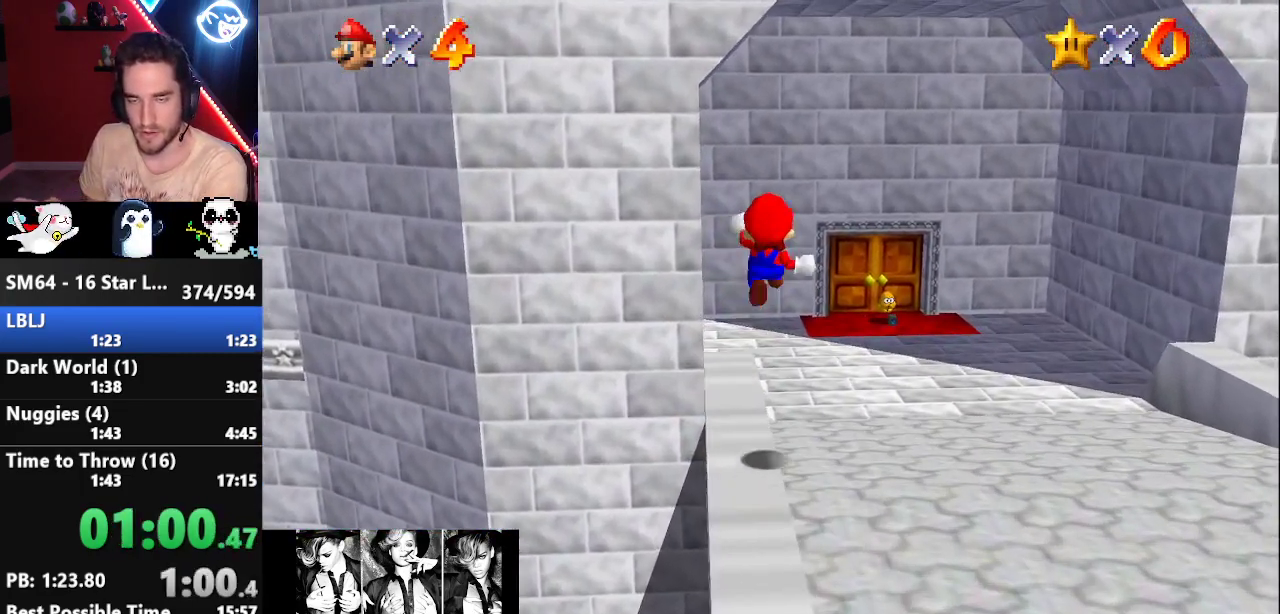
{"buttons": [], "left_stick": "up-right", "events": []}
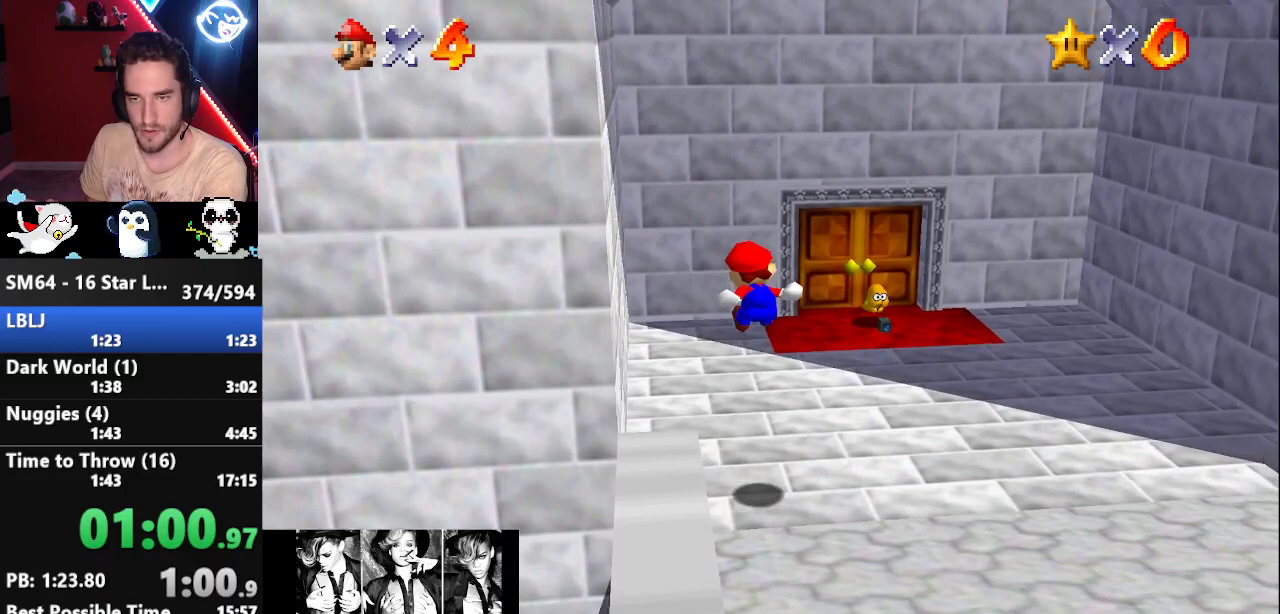
{"buttons": [], "left_stick": "up-right", "events": []}
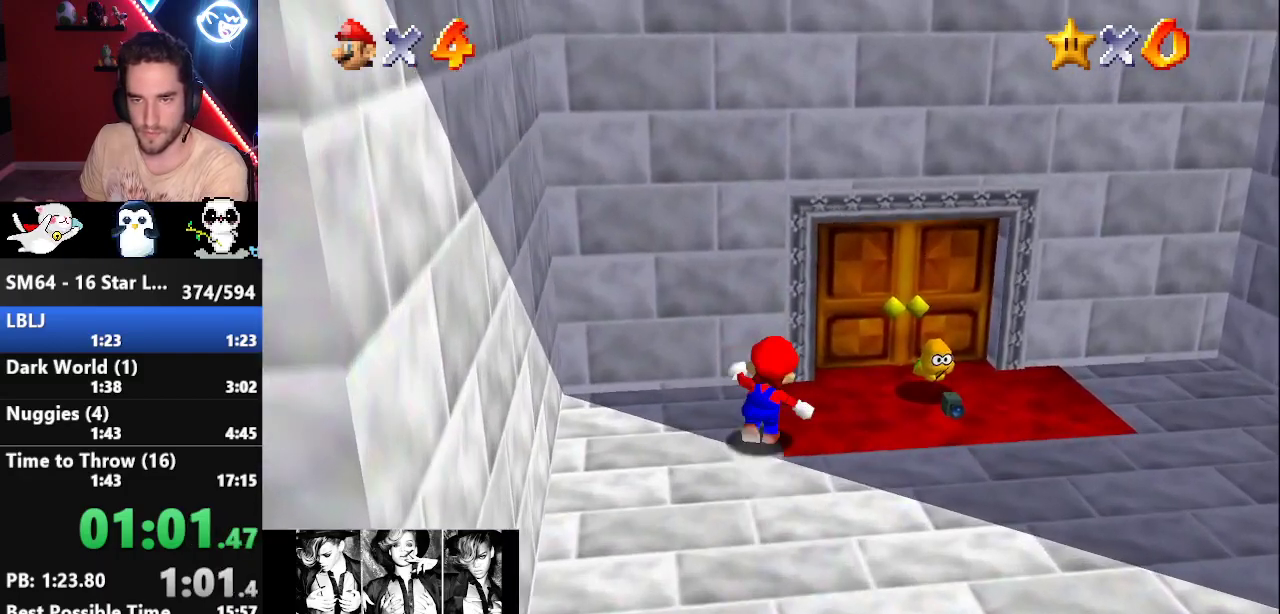
{"buttons": [], "left_stick": "up", "events": [[200, "left_stick", "up"]]}
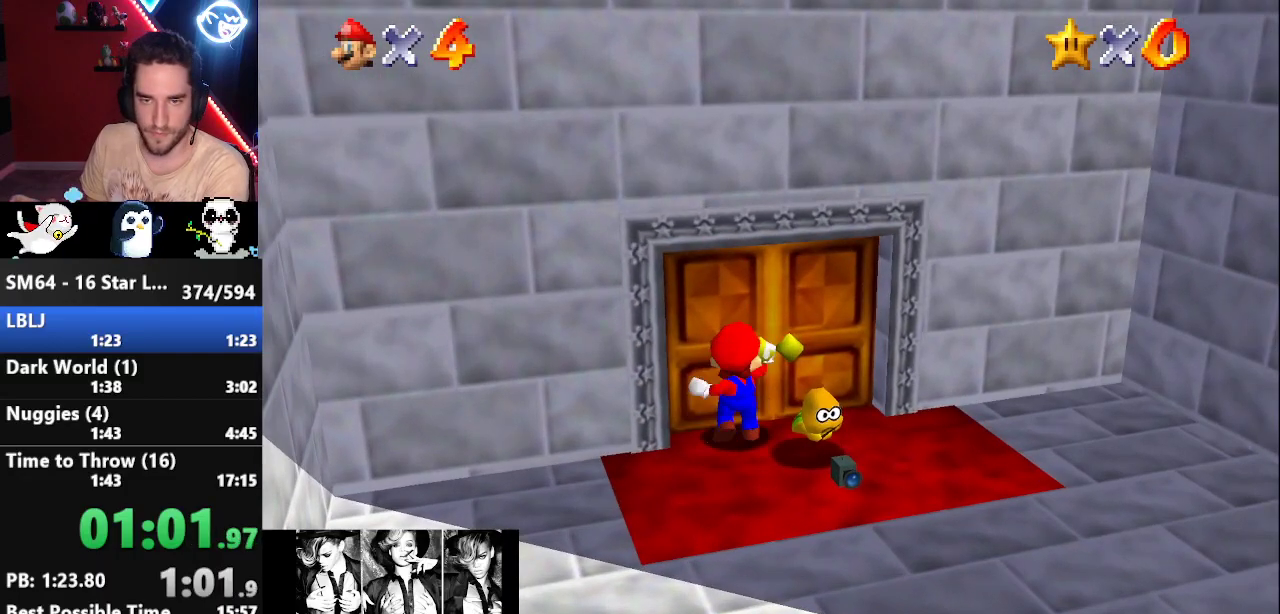
{"buttons": [], "left_stick": "center", "events": [[67, "left_stick", "center"]]}
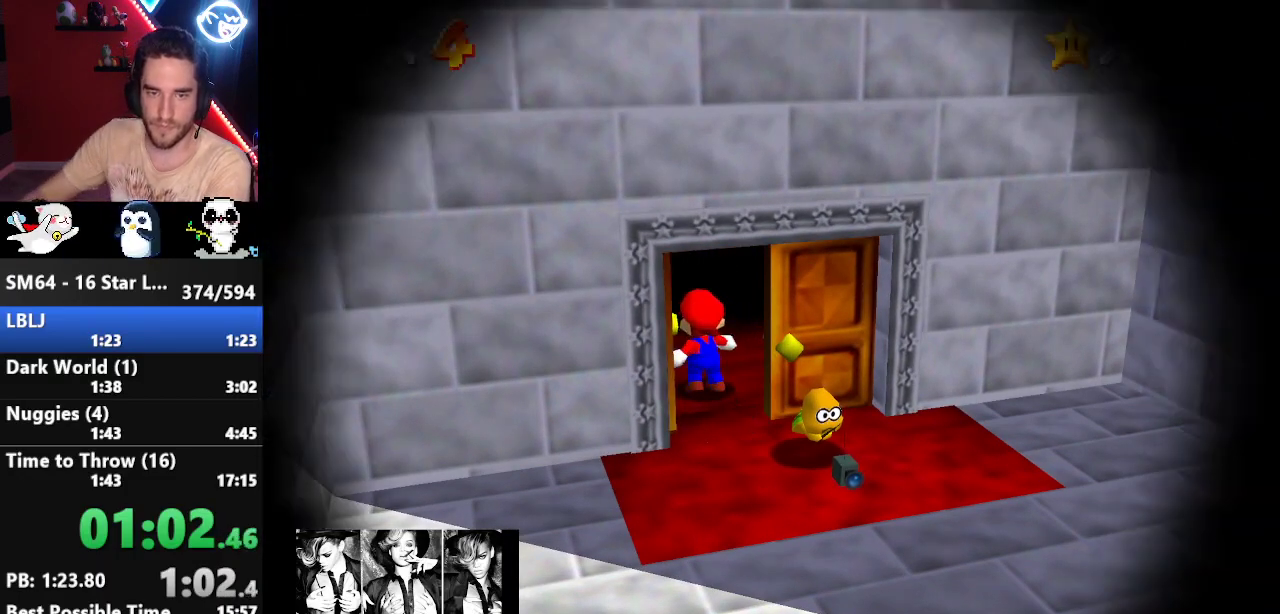
{"buttons": [], "left_stick": "center", "events": []}